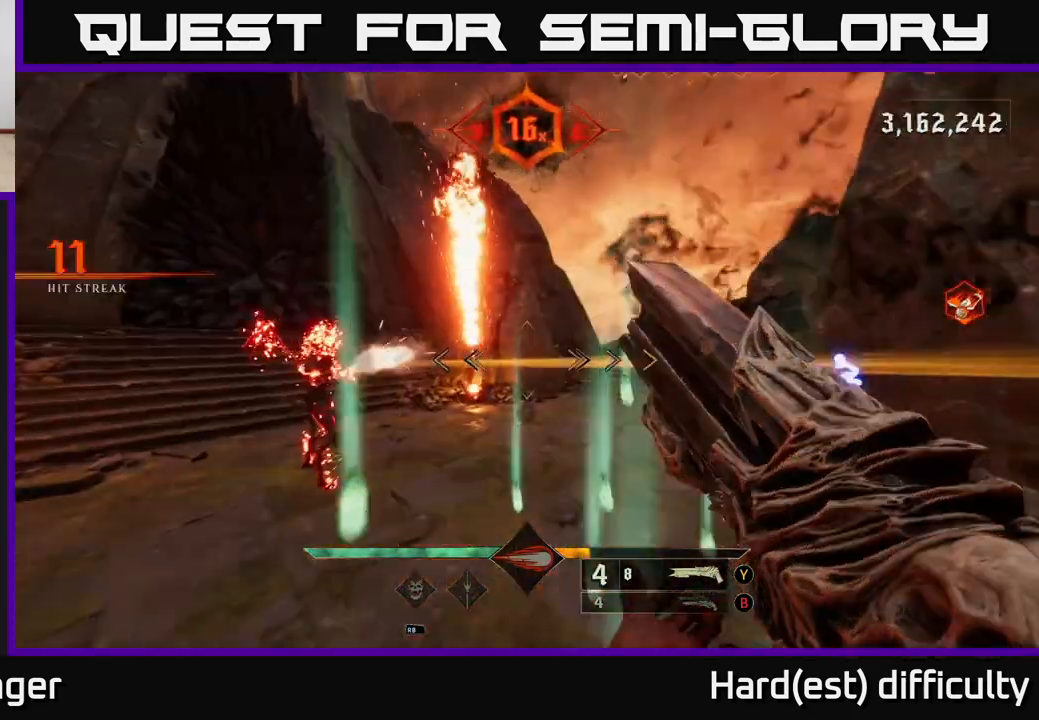
Gameplay with a controller (Xbox layout); each line is a JSON object with the inputs held at the frame after it. "events" lists button and stick changes between this image and that frame as [ms after this image, input, new state], when the widget could be followed in between.
{"buttons": [], "left_stick": "down-left", "right_stick": "right", "events": [[67, "right_stick", "right"], [83, "left_stick", "left"], [217, "left_stick", "down-left"]]}
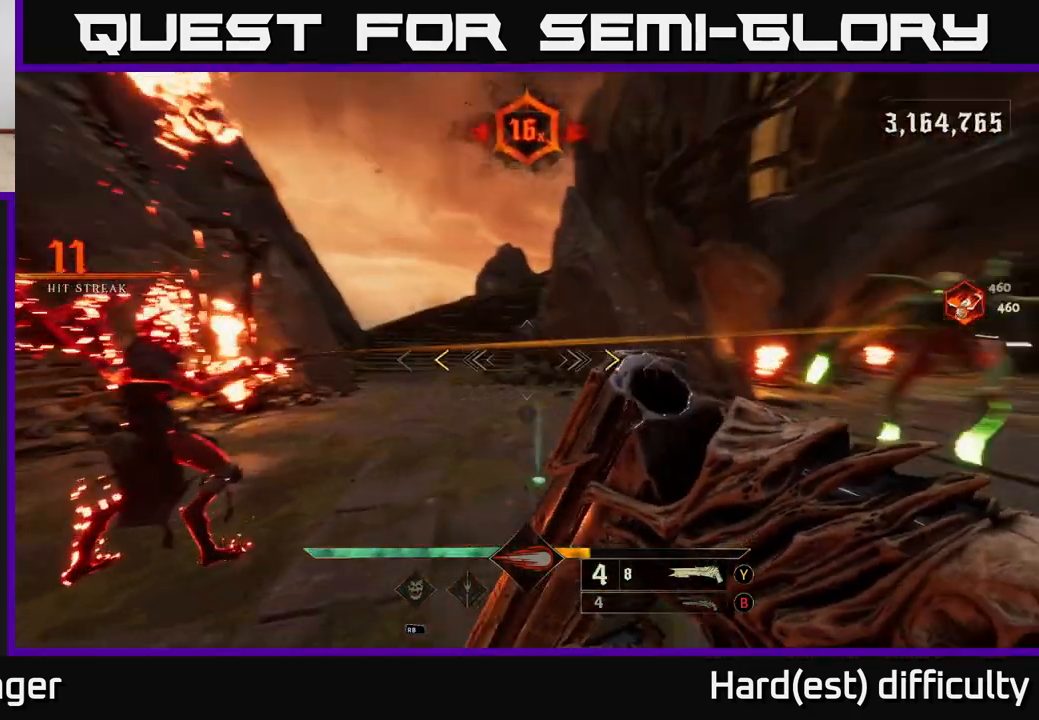
{"buttons": [], "left_stick": "down-left", "right_stick": "center", "events": [[300, "right_stick", "down-left"], [350, "right_stick", "center"], [367, "X", "down"], [433, "X", "up"]]}
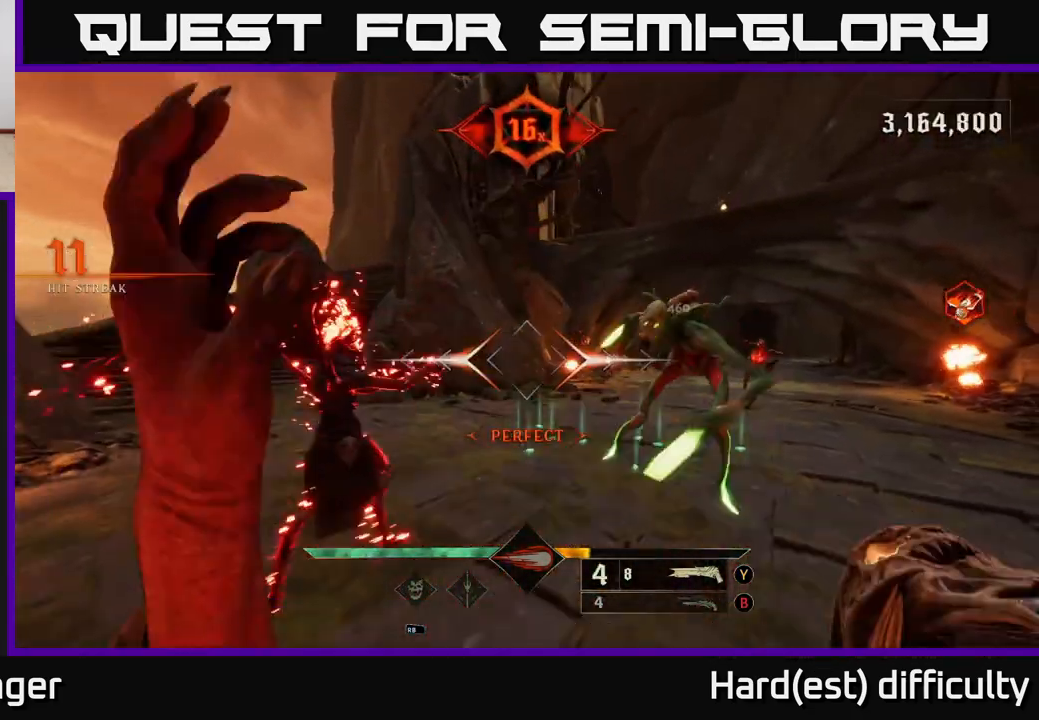
{"buttons": ["L2"], "left_stick": "left", "right_stick": "right", "events": [[100, "right_stick", "right"], [333, "R2", "down"], [400, "L2", "down"], [450, "R2", "up"], [450, "left_stick", "left"]]}
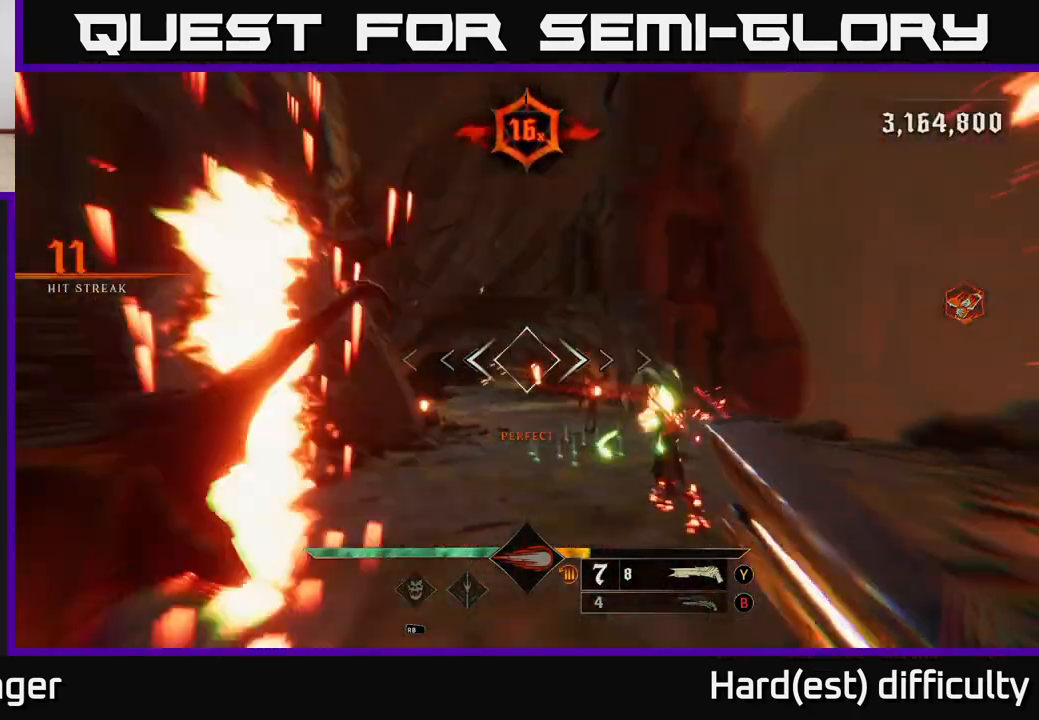
{"buttons": [], "left_stick": "up-left", "right_stick": "center", "events": [[50, "L2", "up"], [333, "left_stick", "up-left"], [333, "right_stick", "center"]]}
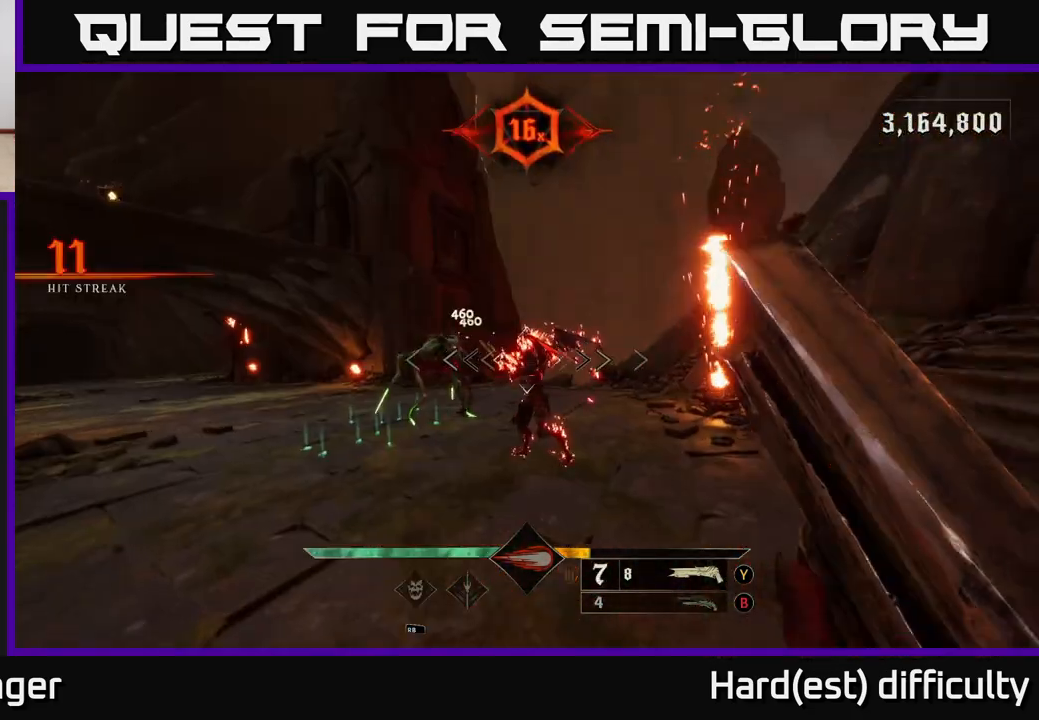
{"buttons": [], "left_stick": "down-left", "right_stick": "right", "events": [[183, "right_stick", "up-left"], [250, "R2", "down"], [250, "left_stick", "down-left"], [250, "right_stick", "left"], [350, "R2", "up"], [367, "right_stick", "right"]]}
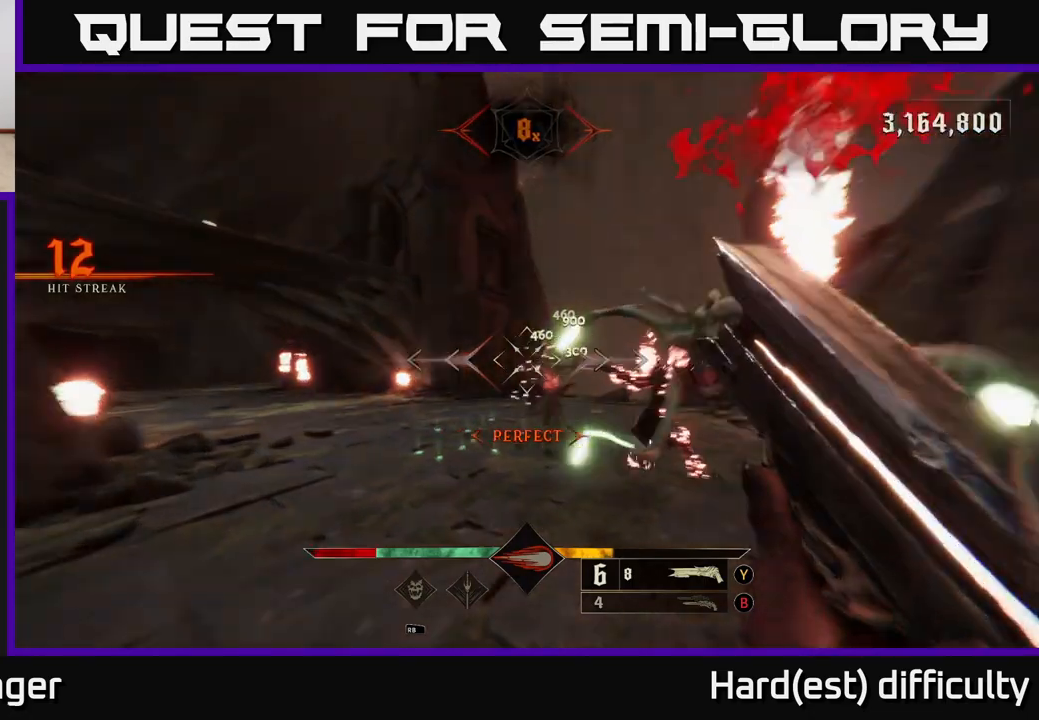
{"buttons": [], "left_stick": "down-left", "right_stick": "right", "events": [[83, "right_stick", "center"], [200, "left_stick", "up-left"], [250, "right_stick", "right"], [383, "right_stick", "center"], [433, "left_stick", "down-left"], [467, "right_stick", "right"]]}
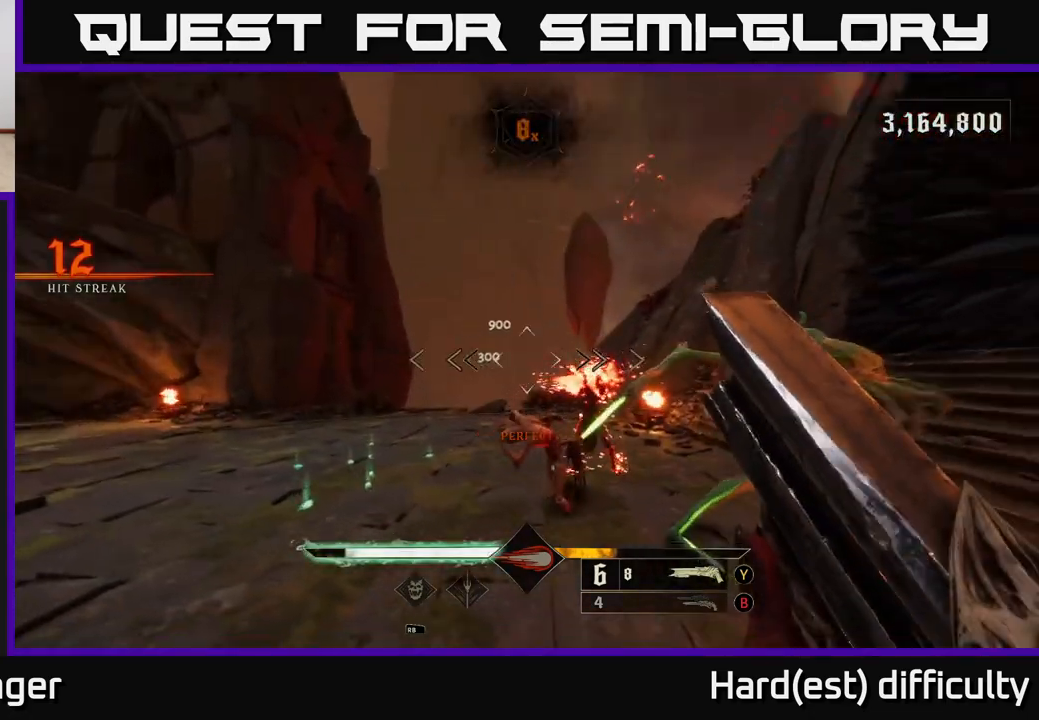
{"buttons": [], "left_stick": "left", "right_stick": "right", "events": [[83, "right_stick", "down-right"], [183, "R2", "down"], [217, "L2", "down"], [250, "R2", "up"], [250, "left_stick", "left"], [267, "right_stick", "right"], [367, "L2", "up"]]}
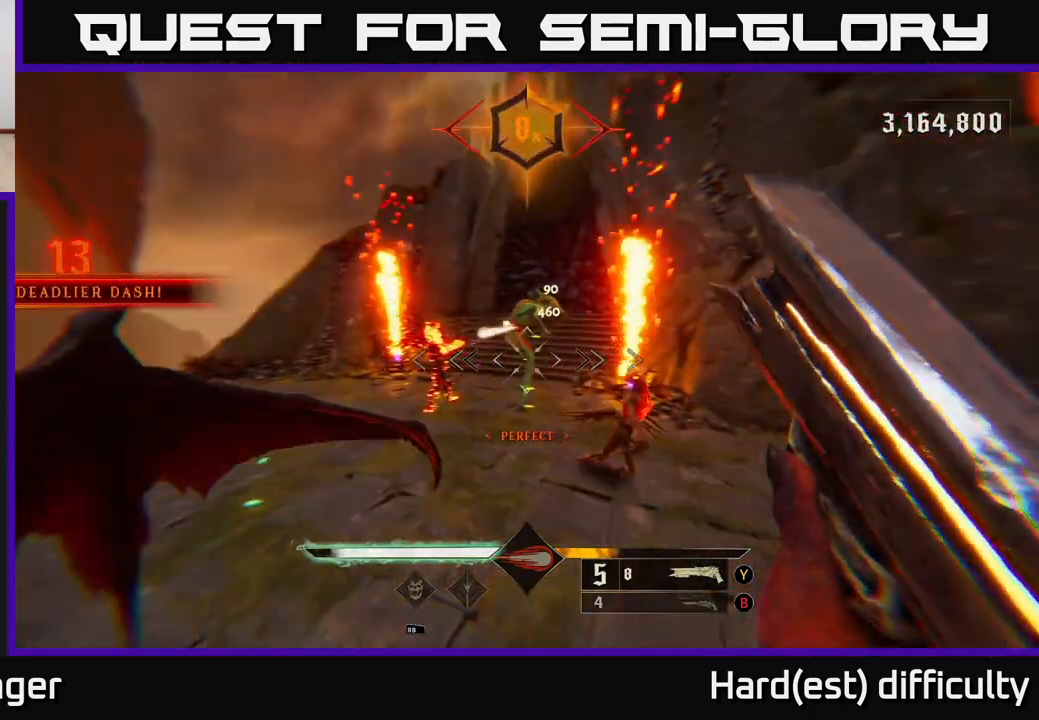
{"buttons": [], "left_stick": "up-left", "right_stick": "up", "events": [[167, "right_stick", "center"], [217, "left_stick", "up-left"], [383, "right_stick", "up"]]}
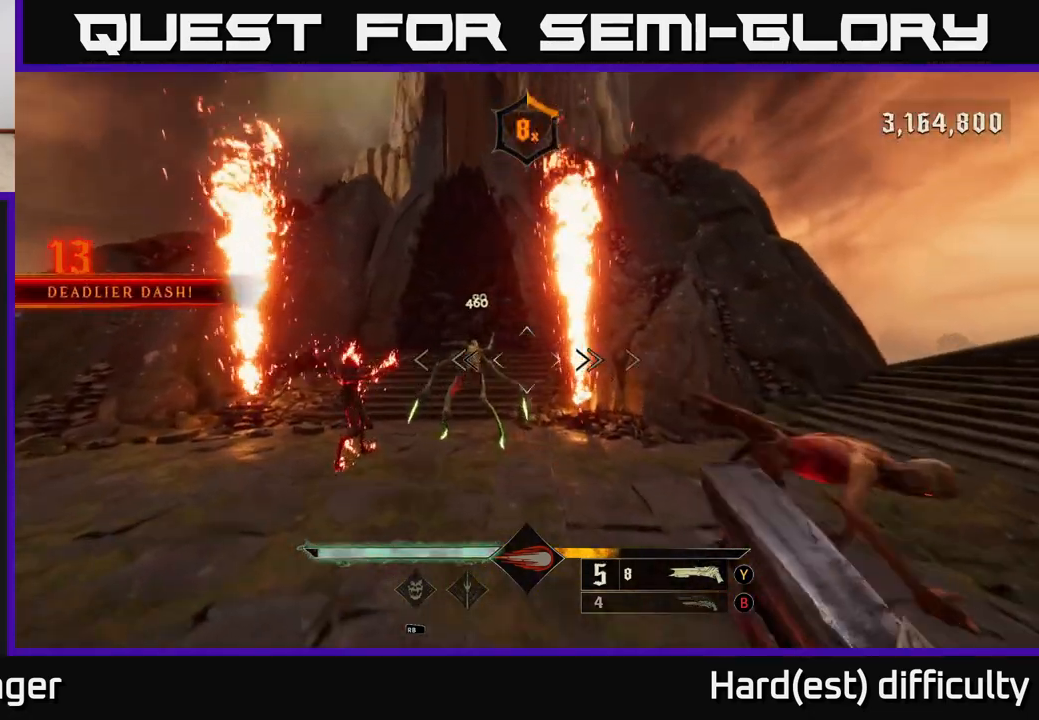
{"buttons": [], "left_stick": "down", "right_stick": "center", "events": [[50, "left_stick", "down-left"], [83, "L2", "down"], [100, "R2", "down"], [150, "right_stick", "down-right"], [200, "R2", "up"], [233, "L2", "up"], [250, "left_stick", "down"], [300, "right_stick", "center"]]}
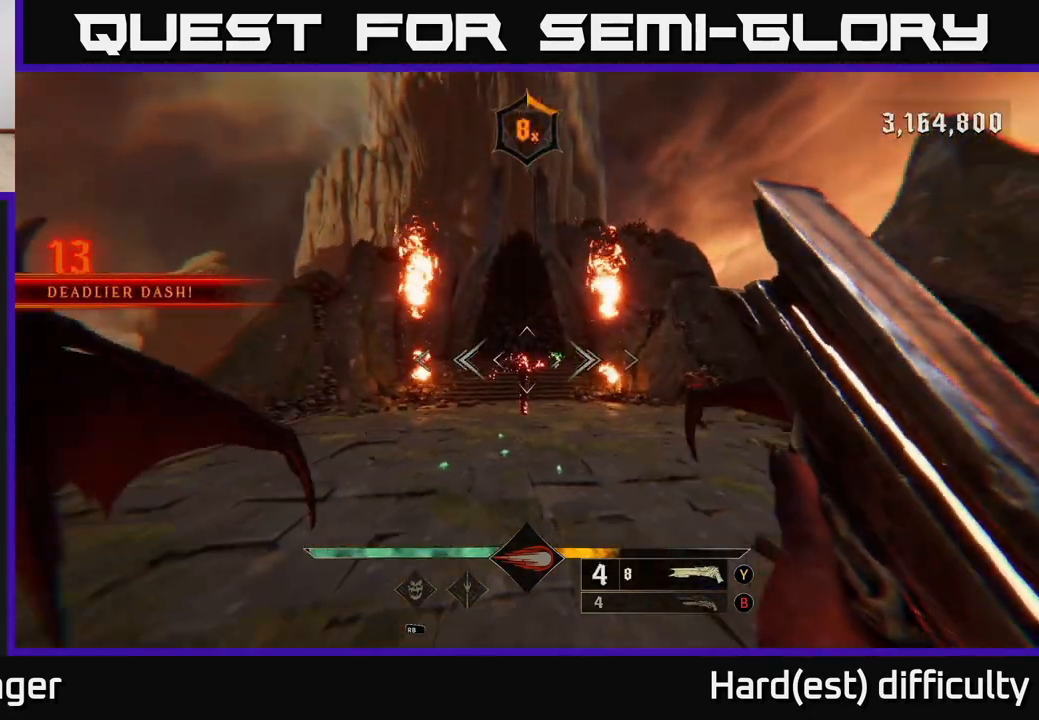
{"buttons": [], "left_stick": "down", "right_stick": "down", "events": [[100, "left_stick", "right"], [200, "right_stick", "up"], [267, "left_stick", "up"], [267, "right_stick", "center"], [433, "left_stick", "down"], [500, "right_stick", "down"]]}
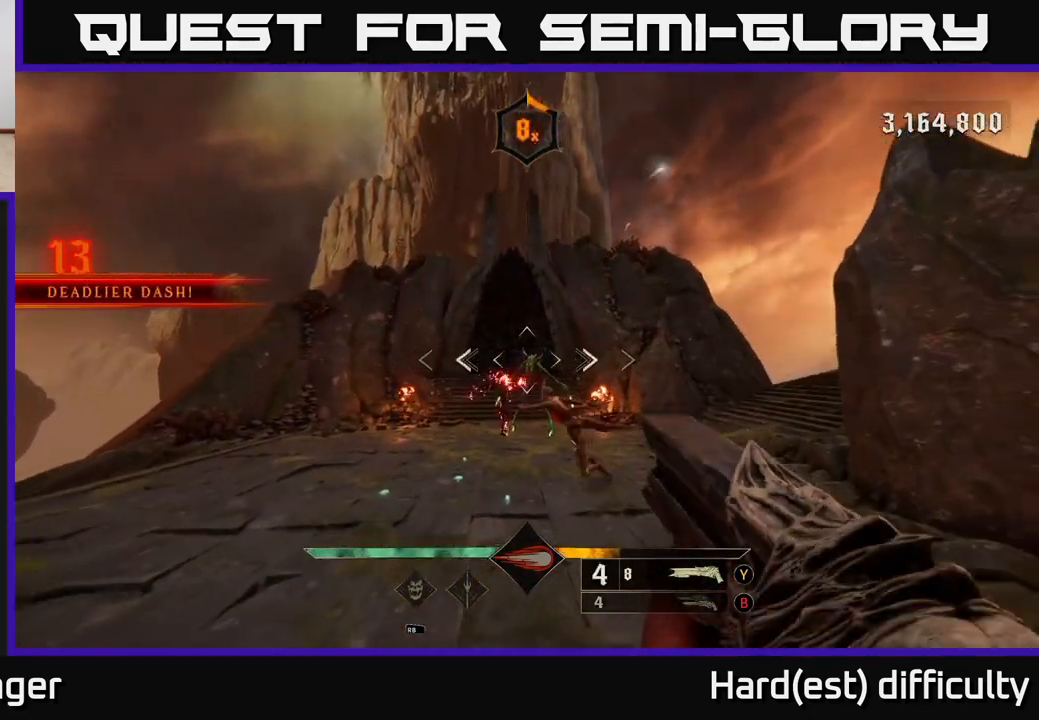
{"buttons": [], "left_stick": "down", "right_stick": "up-left", "events": [[83, "R2", "down"], [100, "right_stick", "center"], [150, "R2", "up"], [450, "right_stick", "up-left"]]}
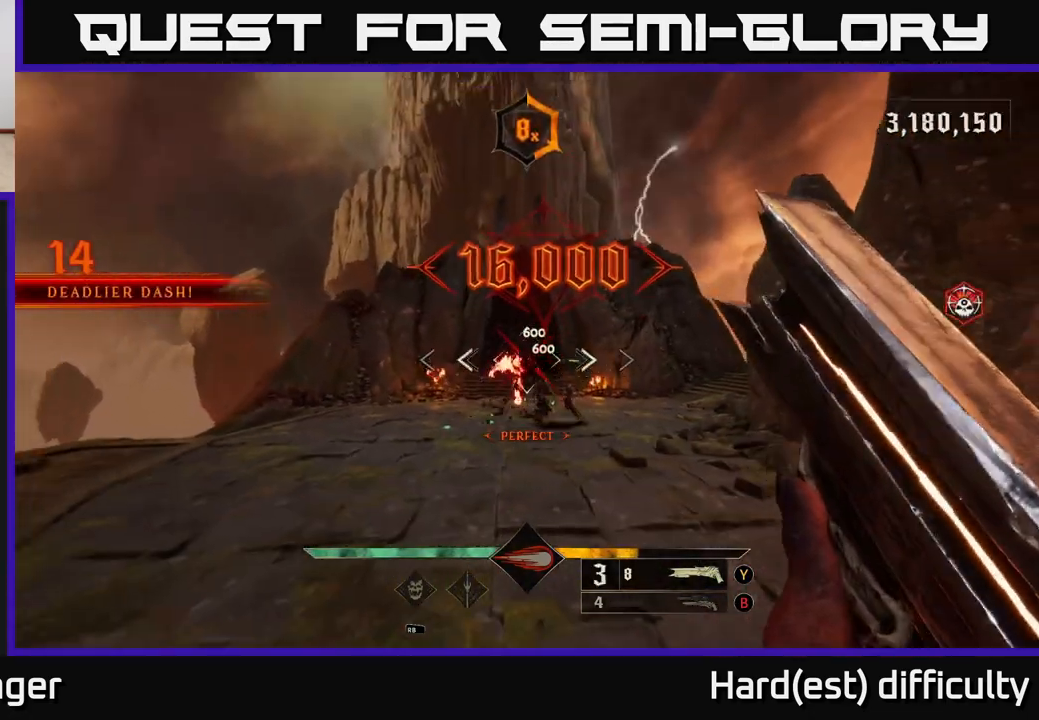
{"buttons": [], "left_stick": "down", "right_stick": "down-right", "events": [[33, "left_stick", "right"], [50, "right_stick", "center"], [100, "left_stick", "up"], [467, "left_stick", "down"], [467, "right_stick", "down-right"]]}
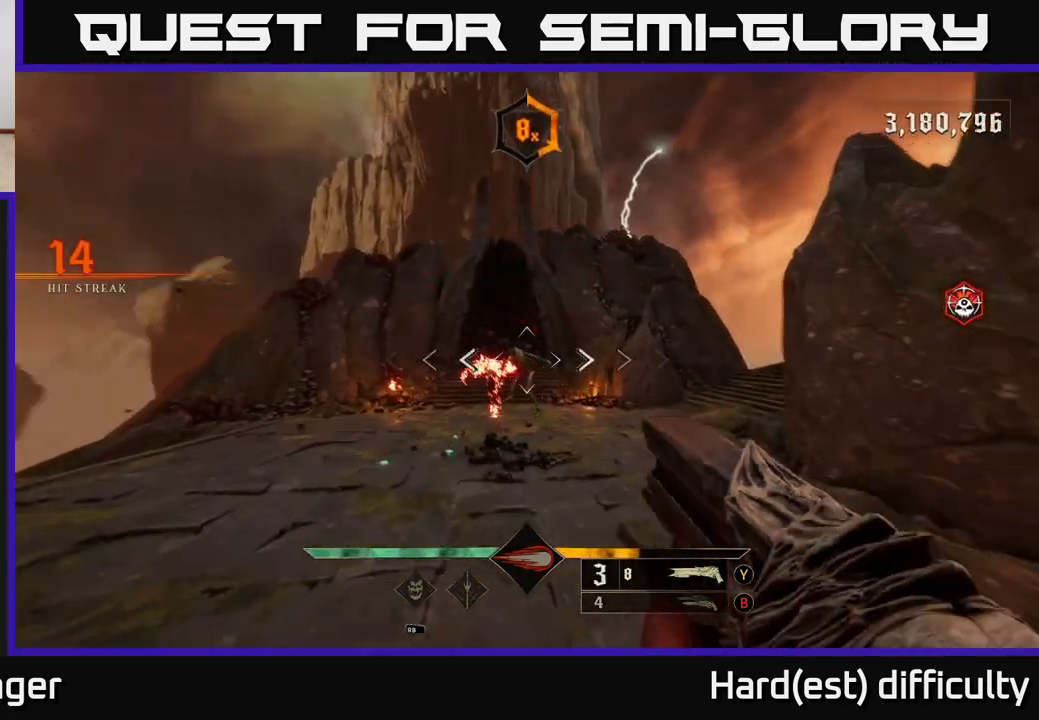
{"buttons": [], "left_stick": "up", "right_stick": "up-left", "events": [[17, "R2", "down"], [50, "right_stick", "center"], [67, "R2", "up"], [450, "left_stick", "center"], [450, "right_stick", "up-left"], [500, "left_stick", "up"]]}
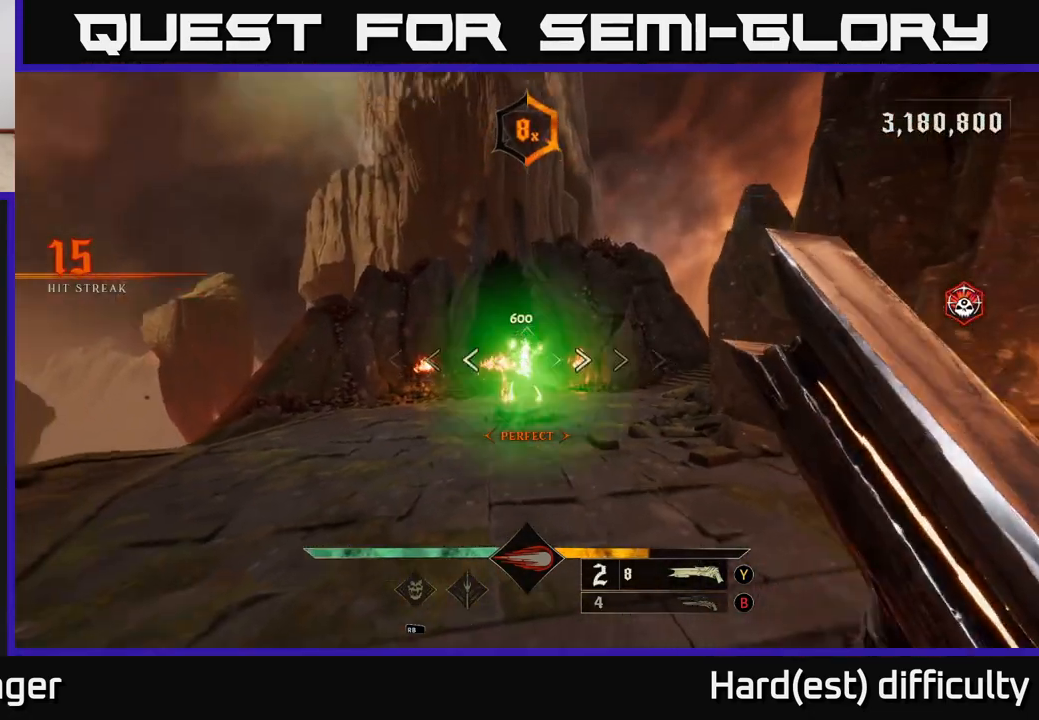
{"buttons": ["R2"], "left_stick": "right", "right_stick": "center", "events": [[67, "right_stick", "center"], [267, "left_stick", "down-right"], [283, "L2", "down"], [367, "right_stick", "down-left"], [450, "R2", "down"], [450, "left_stick", "right"], [467, "L2", "up"], [483, "right_stick", "center"]]}
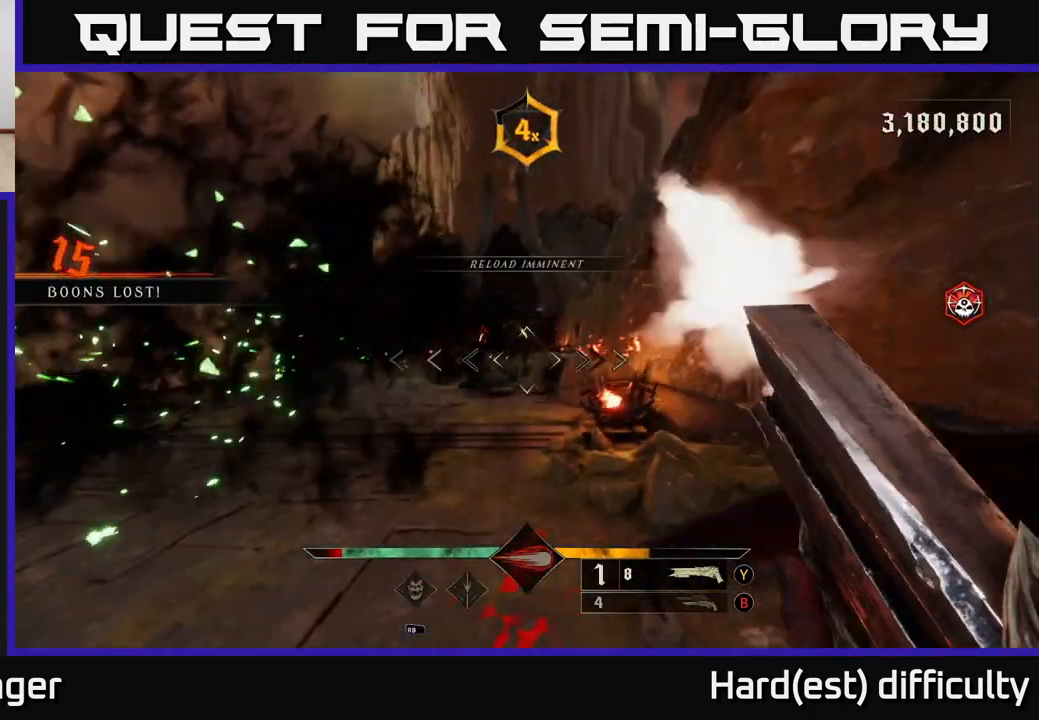
{"buttons": [], "left_stick": "up-left", "right_stick": "center", "events": [[50, "R2", "up"], [67, "left_stick", "up-right"], [267, "left_stick", "up-left"]]}
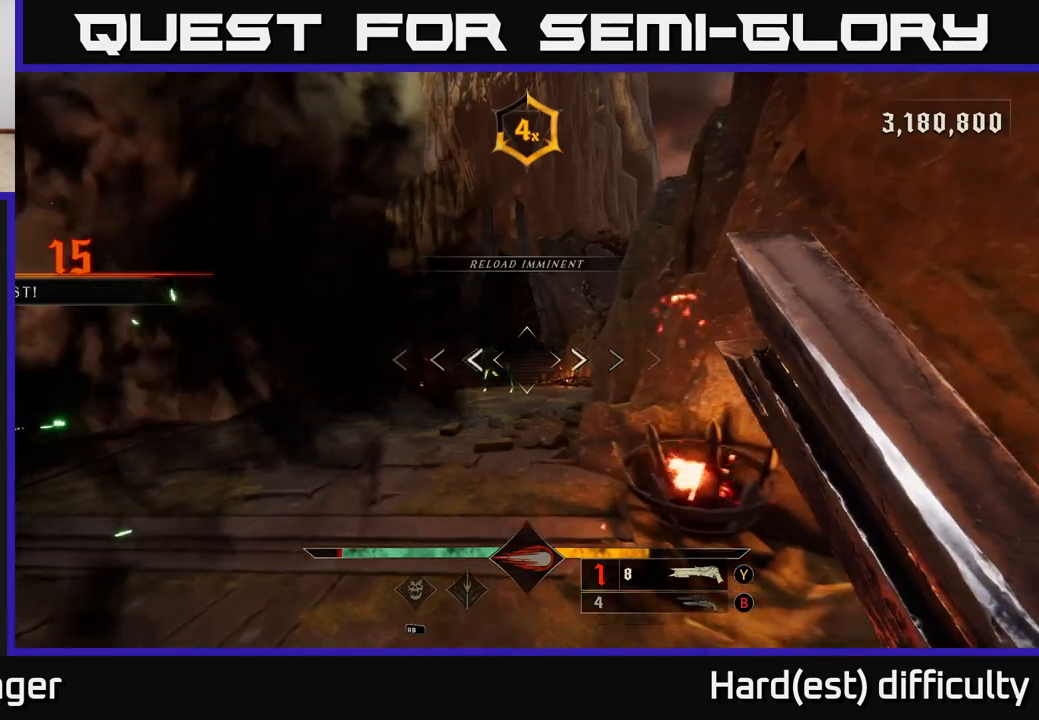
{"buttons": ["L2"], "left_stick": "left", "right_stick": "right", "events": [[117, "right_stick", "up"], [133, "left_stick", "up"], [167, "right_stick", "center"], [300, "left_stick", "up-left"], [417, "L2", "down"], [417, "R2", "down"], [433, "left_stick", "left"], [467, "right_stick", "right"], [483, "R2", "up"]]}
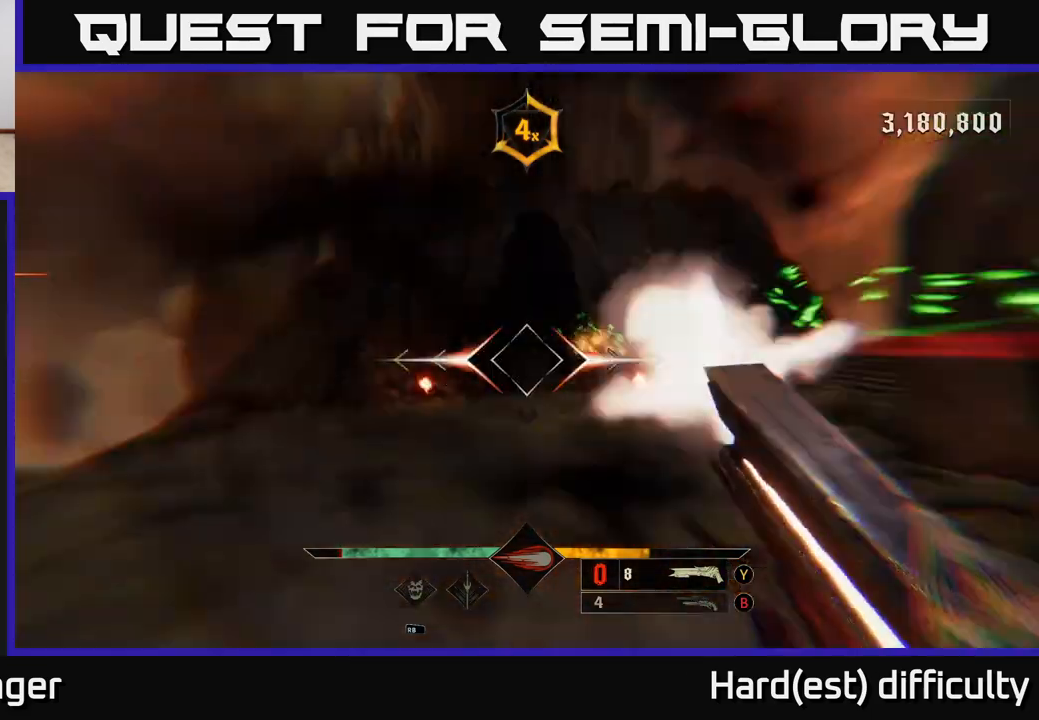
{"buttons": [], "left_stick": "left", "right_stick": "right", "events": [[33, "L2", "up"], [133, "right_stick", "center"], [200, "left_stick", "up-left"], [300, "left_stick", "up"], [350, "right_stick", "right"], [417, "left_stick", "left"]]}
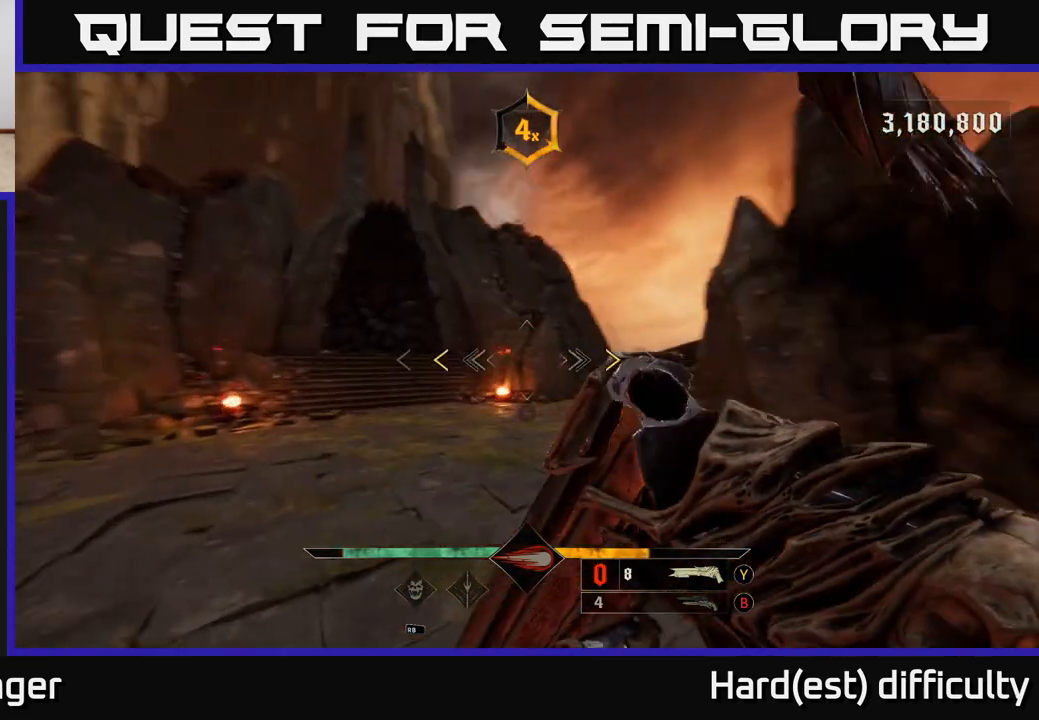
{"buttons": [], "left_stick": "down-left", "right_stick": "center", "events": [[17, "left_stick", "down-left"], [350, "X", "down"], [367, "right_stick", "center"], [417, "X", "up"]]}
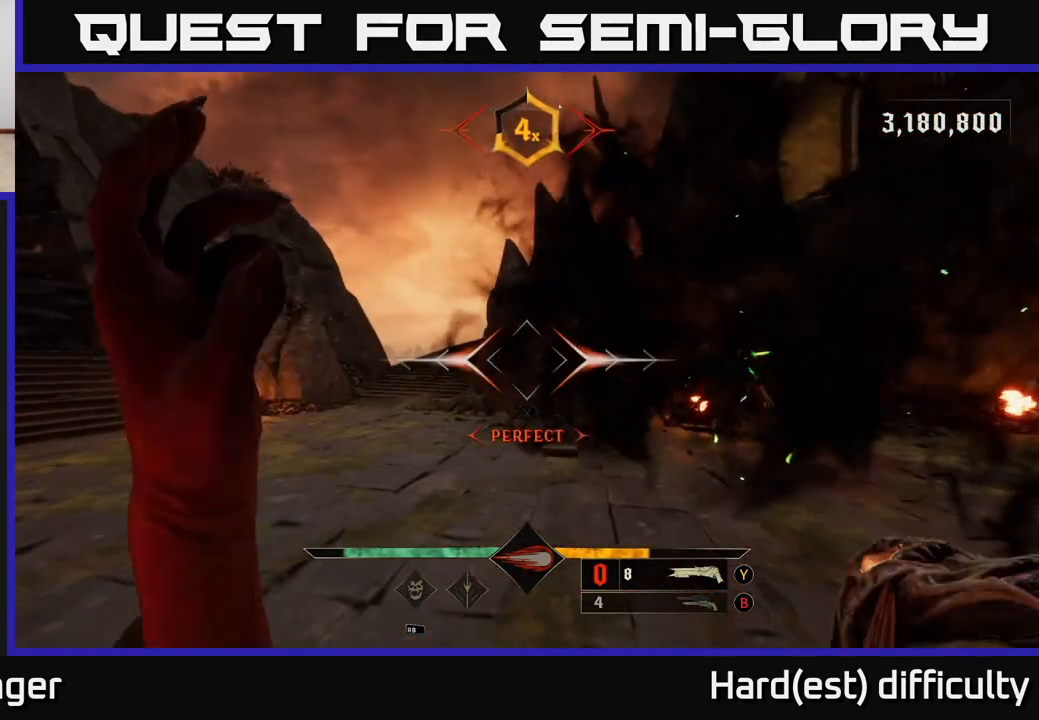
{"buttons": [], "left_stick": "left", "right_stick": "right", "events": [[83, "left_stick", "left"], [83, "right_stick", "right"], [350, "L2", "down"], [350, "R2", "down"], [433, "R2", "up"], [500, "L2", "up"]]}
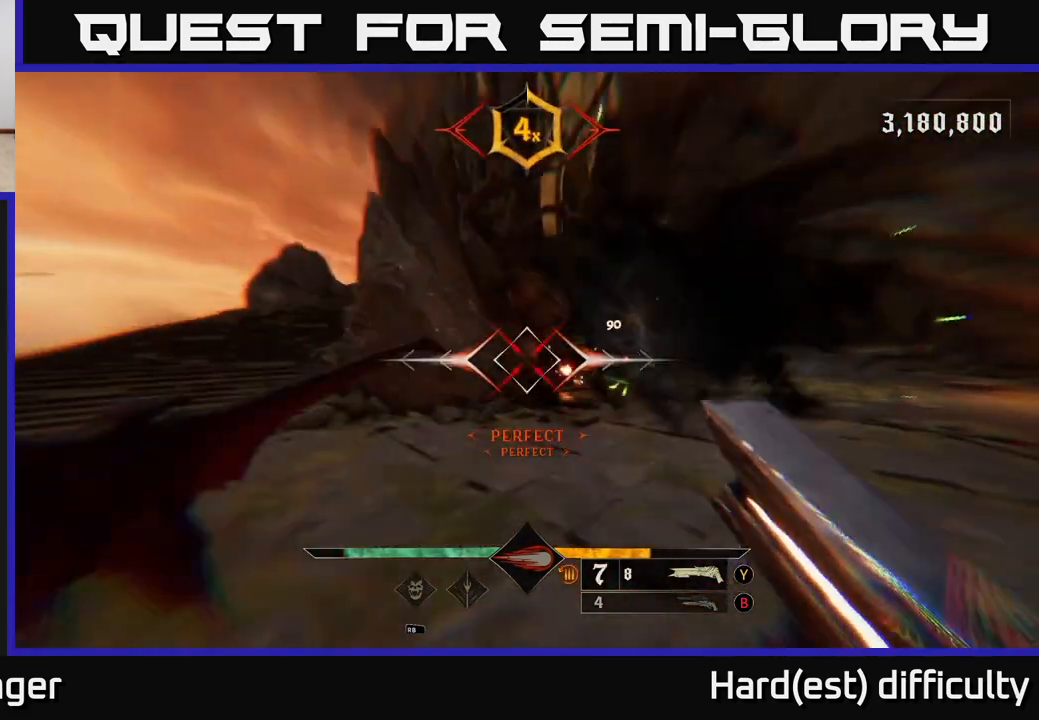
{"buttons": [], "left_stick": "up", "right_stick": "center", "events": [[17, "right_stick", "center"], [150, "right_stick", "right"], [300, "left_stick", "up"], [350, "right_stick", "center"]]}
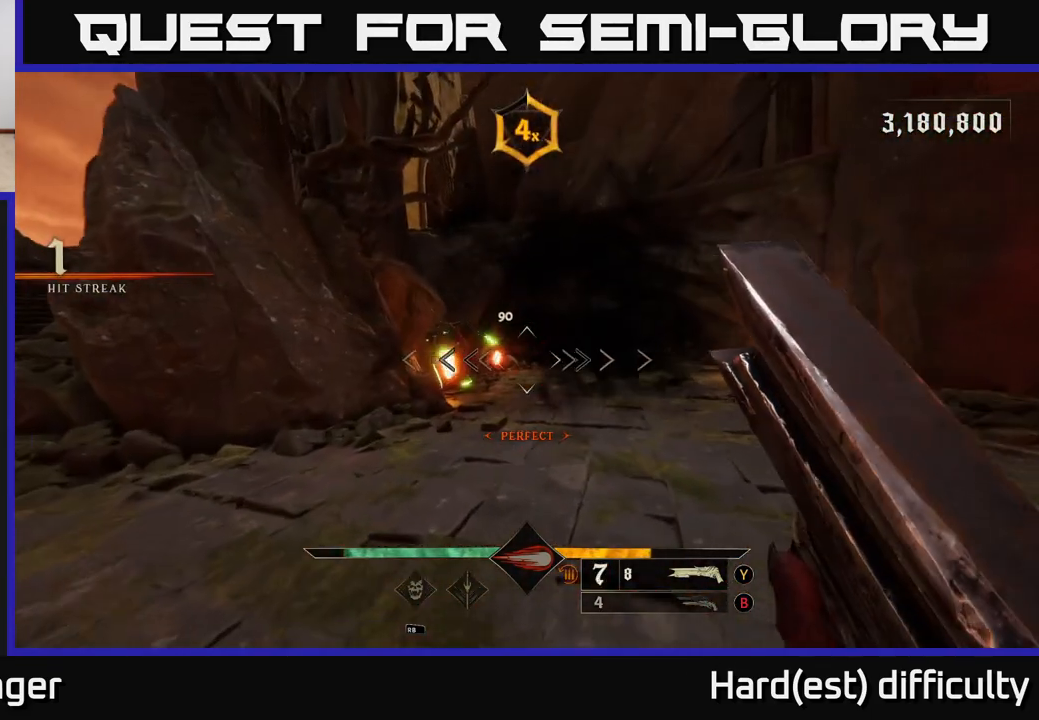
{"buttons": [], "left_stick": "down", "right_stick": "center", "events": [[117, "left_stick", "up-left"], [217, "right_stick", "left"], [267, "right_stick", "up-left"], [283, "R2", "down"], [333, "L2", "down"], [367, "R2", "up"], [367, "left_stick", "down"], [367, "right_stick", "center"], [483, "L2", "up"]]}
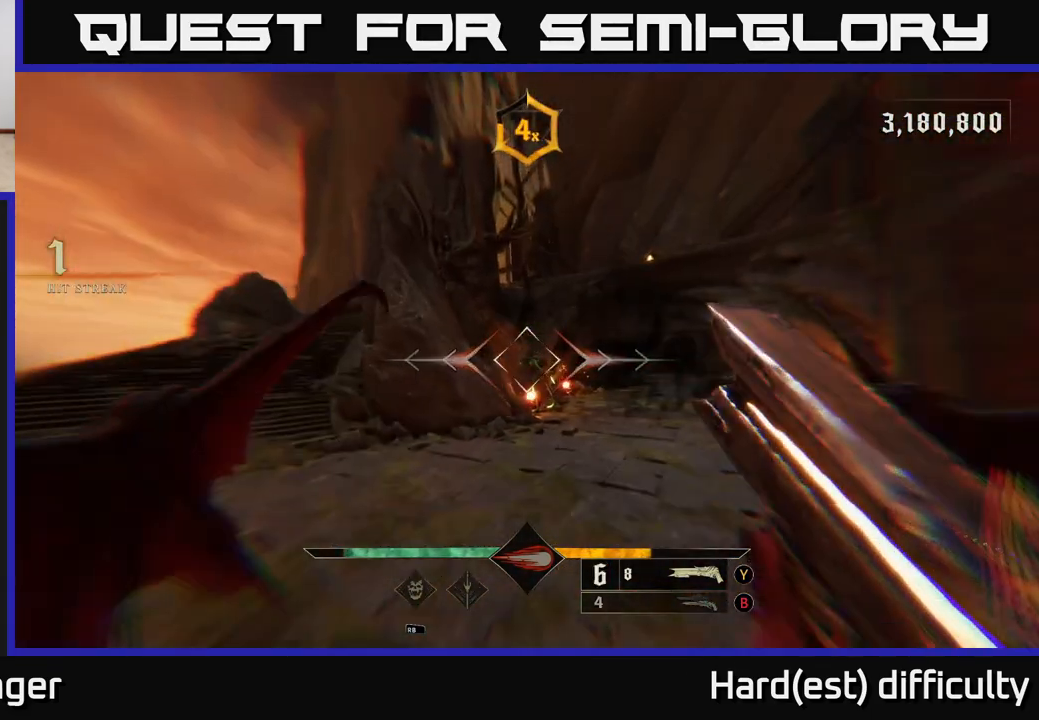
{"buttons": [], "left_stick": "up", "right_stick": "center", "events": [[50, "left_stick", "right"], [167, "left_stick", "up-right"], [233, "B", "down"], [317, "B", "up"], [317, "left_stick", "up"]]}
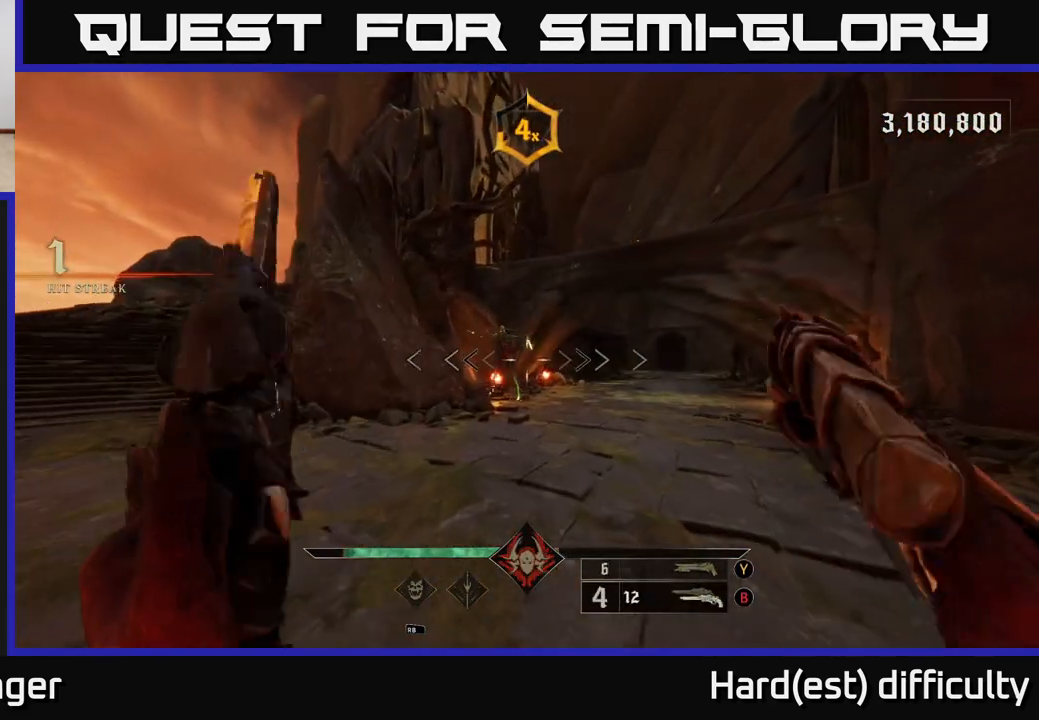
{"buttons": [], "left_stick": "down", "right_stick": "center", "events": [[33, "right_stick", "up-left"], [117, "right_stick", "center"], [217, "R2", "down"], [233, "left_stick", "up-right"], [283, "R2", "up"], [367, "left_stick", "down-right"], [417, "left_stick", "down"]]}
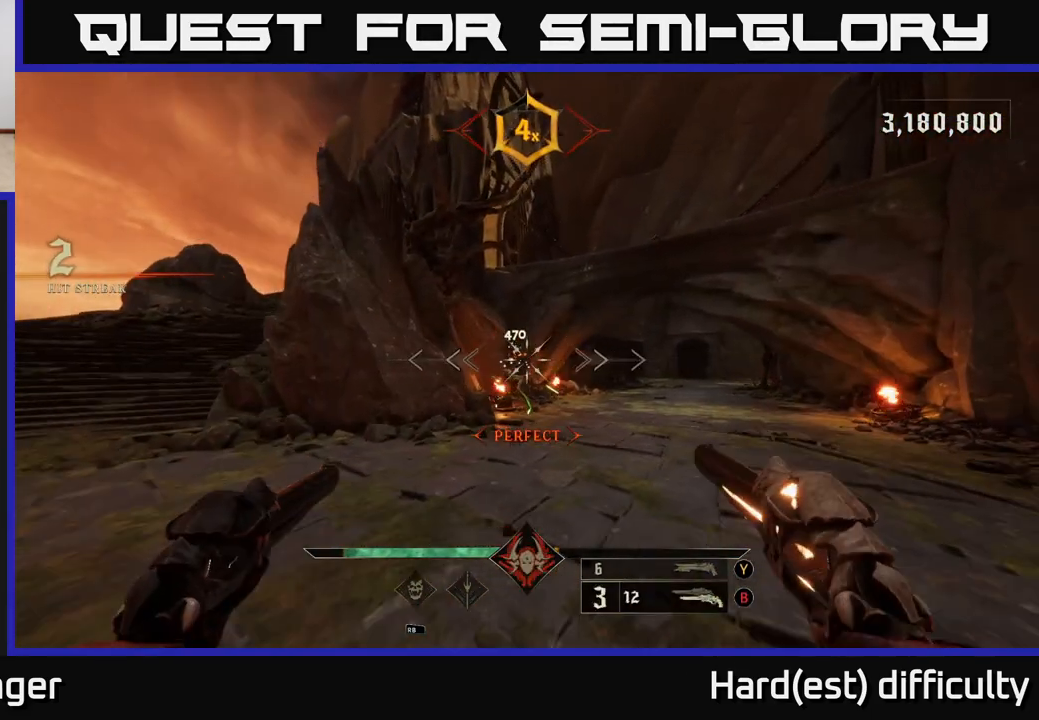
{"buttons": [], "left_stick": "down", "right_stick": "center", "events": [[200, "R2", "down"], [250, "R2", "up"]]}
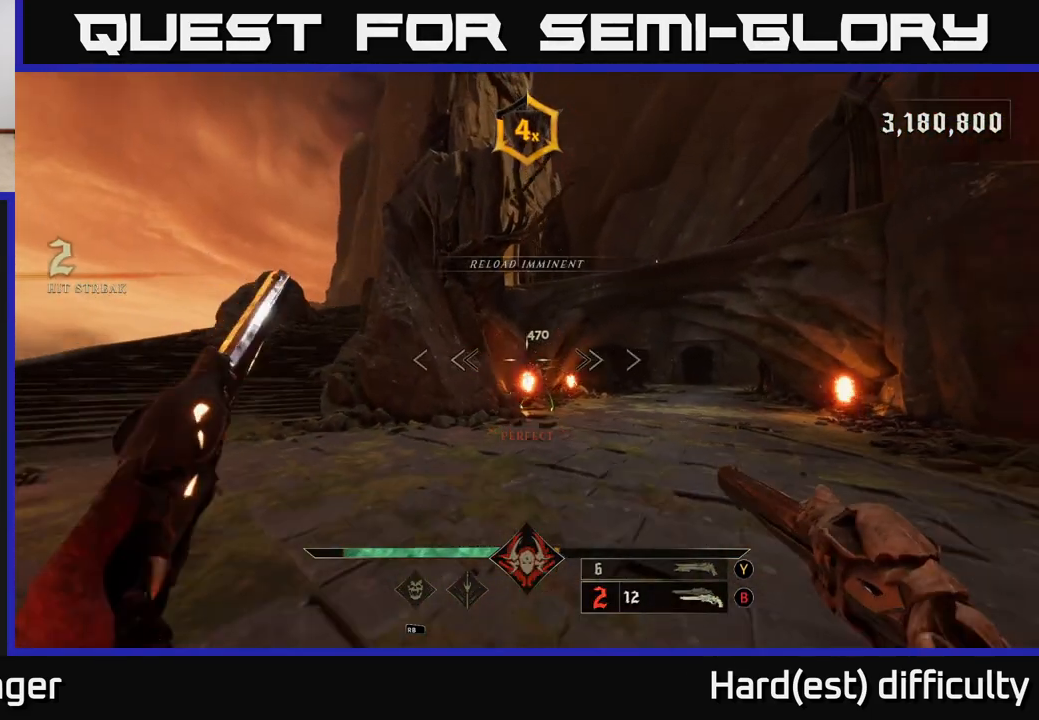
{"buttons": [], "left_stick": "up", "right_stick": "center", "events": [[133, "left_stick", "center"], [167, "R2", "down"], [183, "left_stick", "left"], [233, "R2", "up"], [367, "left_stick", "up"]]}
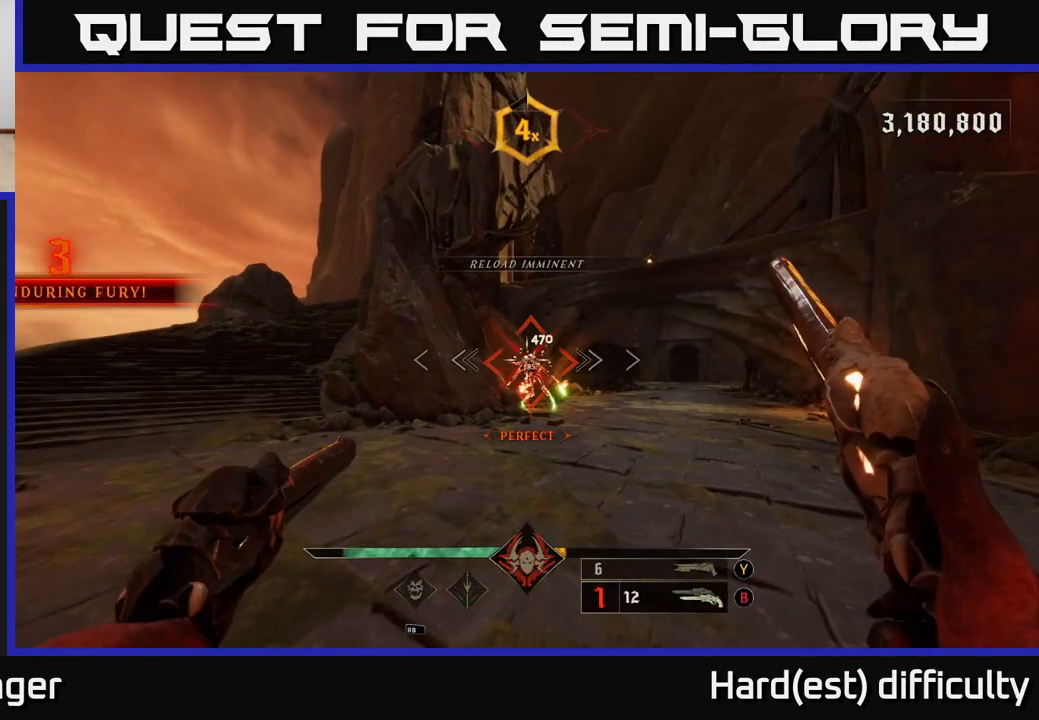
{"buttons": [], "left_stick": "up-right", "right_stick": "center", "events": [[150, "R2", "down"], [217, "R2", "up"], [250, "left_stick", "up-right"]]}
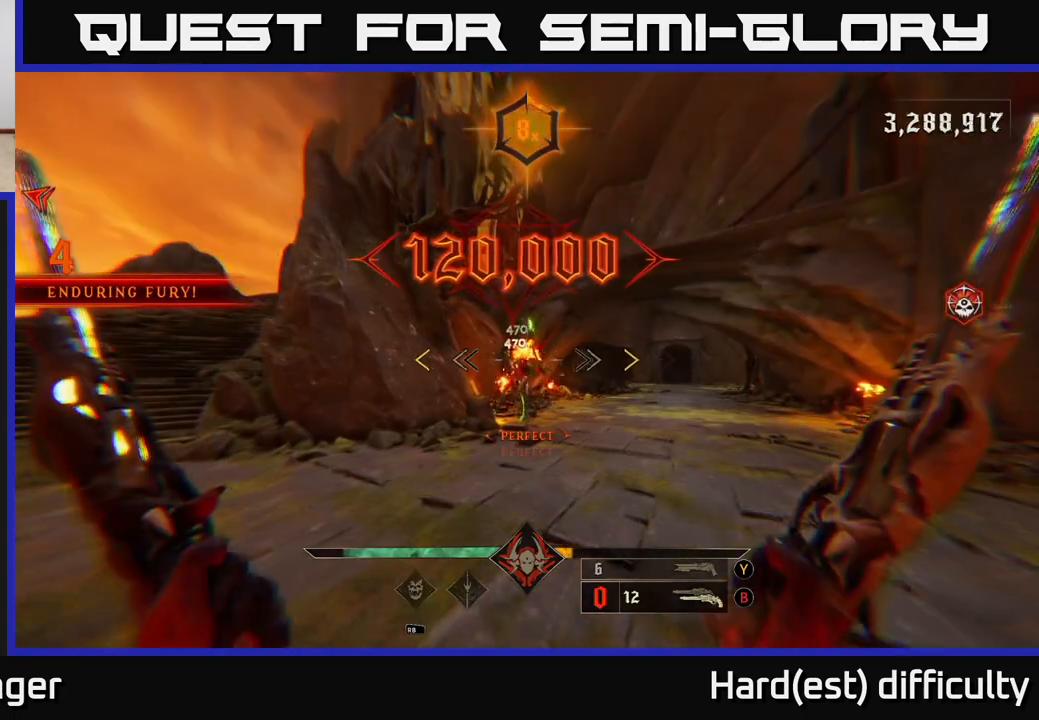
{"buttons": [], "left_stick": "center", "right_stick": "center", "events": [[233, "left_stick", "center"]]}
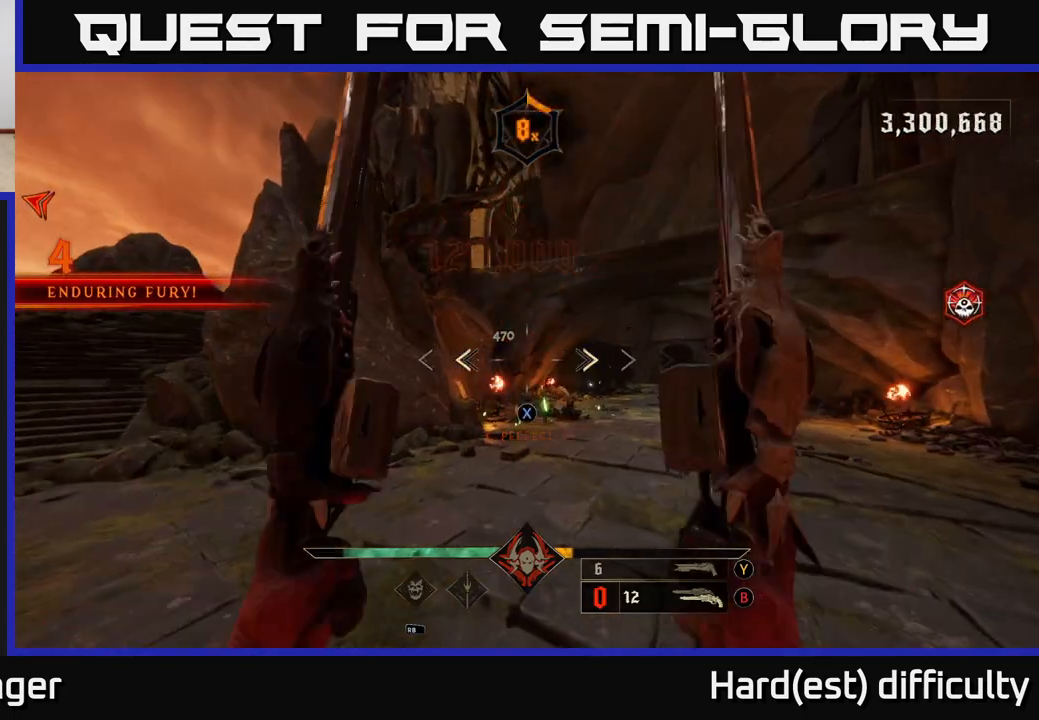
{"buttons": [], "left_stick": "left", "right_stick": "down-left", "events": [[117, "X", "down"], [183, "X", "up"], [233, "left_stick", "up-left"], [317, "right_stick", "down-left"], [333, "left_stick", "left"]]}
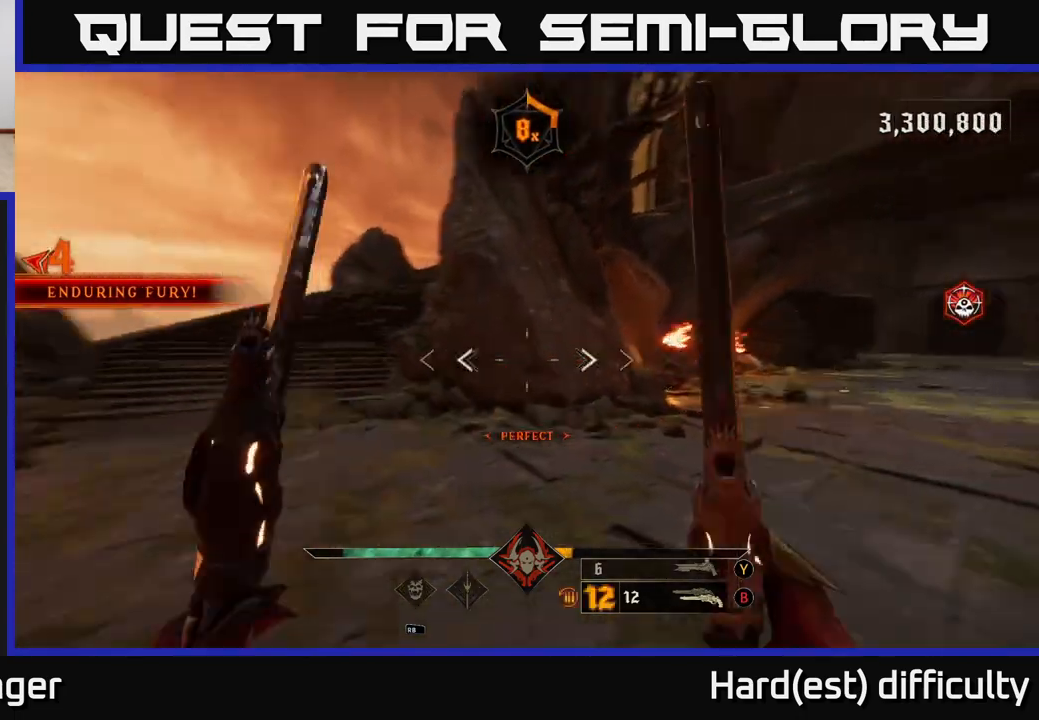
{"buttons": [], "left_stick": "up-left", "right_stick": "left", "events": [[17, "right_stick", "left"], [67, "L2", "down"], [100, "left_stick", "up-right"], [200, "L2", "up"], [367, "left_stick", "up-left"]]}
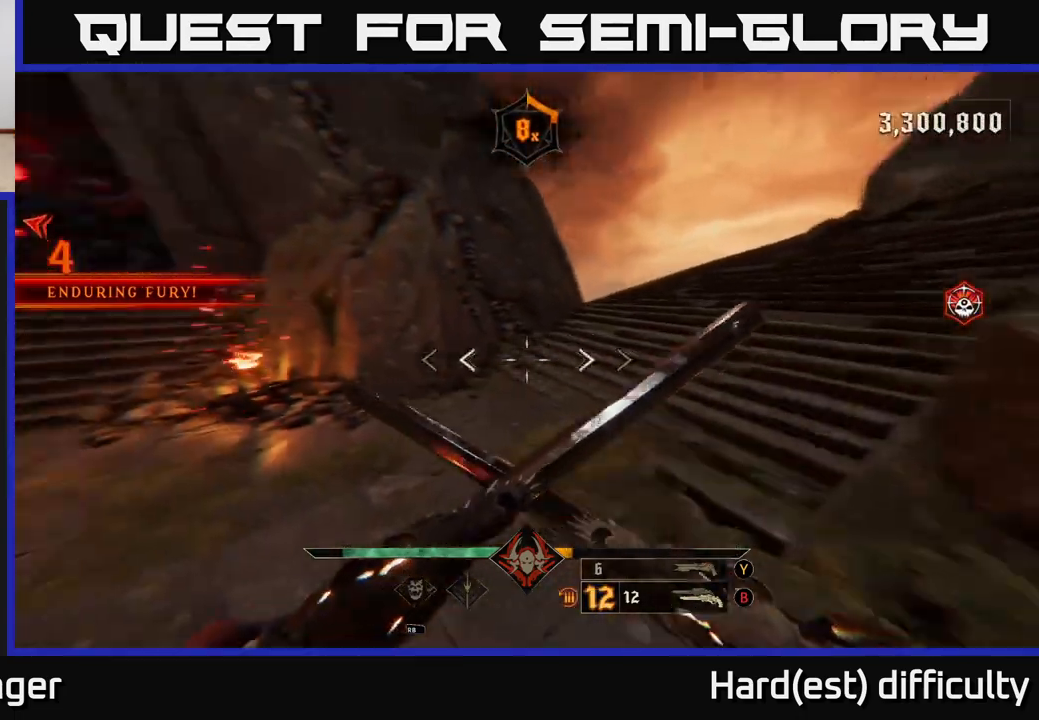
{"buttons": [], "left_stick": "up", "right_stick": "up", "events": [[50, "R1", "down"], [133, "R1", "up"], [233, "right_stick", "up-left"], [483, "right_stick", "up"], [500, "left_stick", "up"]]}